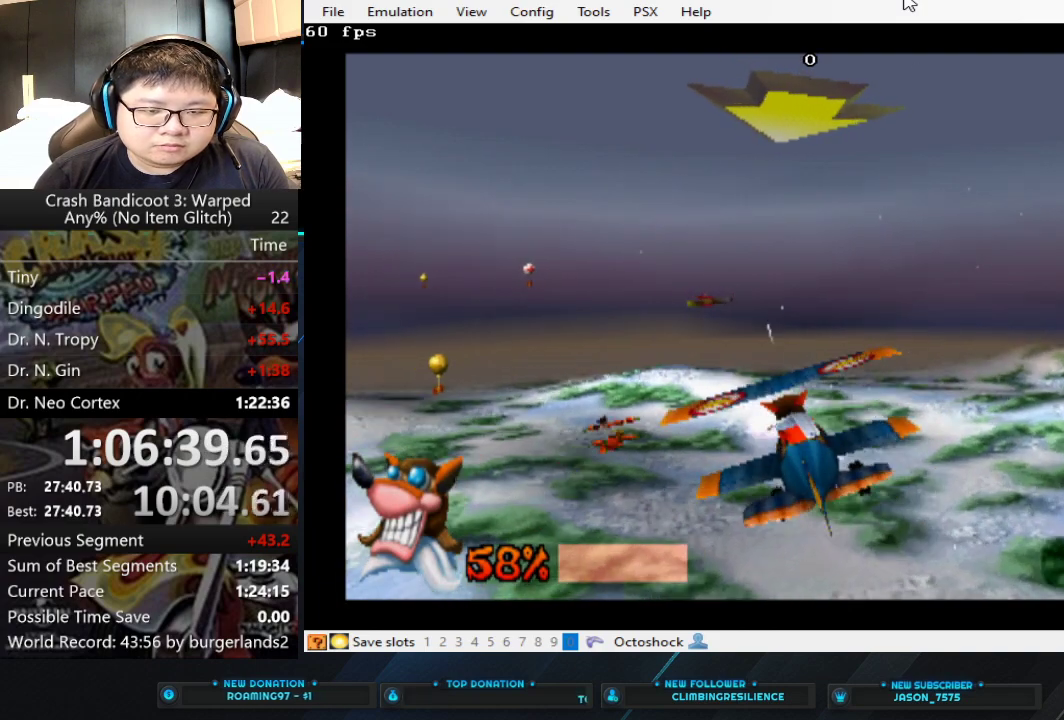
Gameplay with a controller (PlayStation layout); each line is a JSON object with the inputs held at the frame after it. "events" lists button and stick changes between this image and that frame as [ms after this image, input, new state], when the widget could be followed in between. Not read: L1 R3 right_stick.
{"buttons": ["CIRCLE"], "left_stick": "center", "events": [[133, "left_stick", "up-left"], [467, "left_stick", "center"]]}
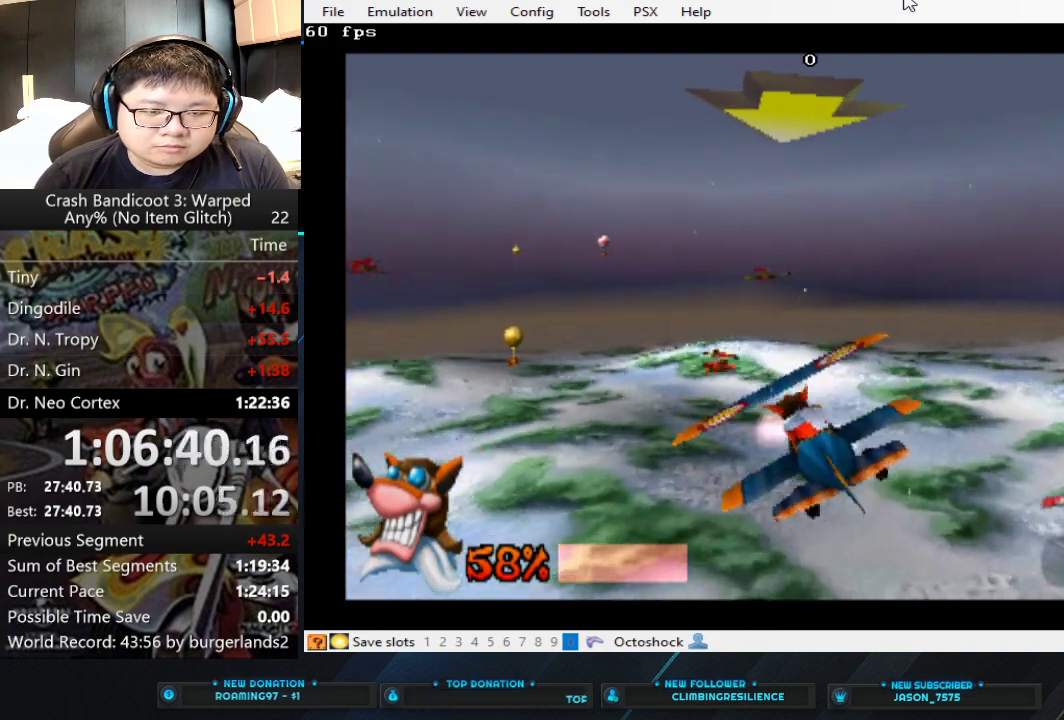
{"buttons": ["CIRCLE"], "left_stick": "center", "events": []}
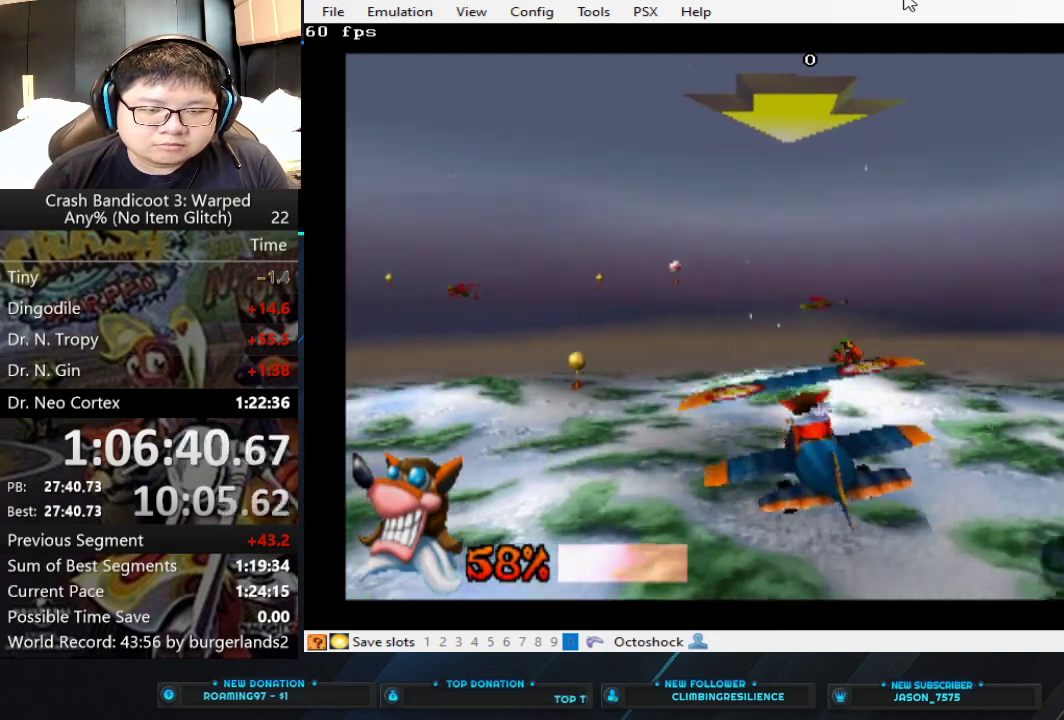
{"buttons": ["CIRCLE"], "left_stick": "right", "events": [[100, "left_stick", "right"]]}
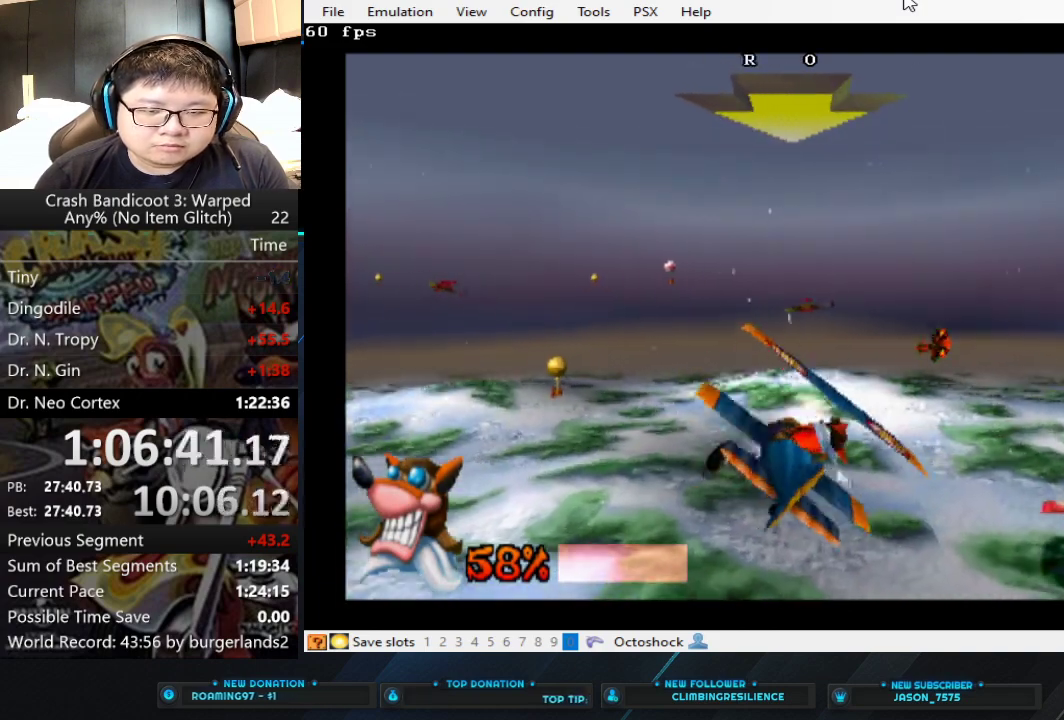
{"buttons": ["CIRCLE"], "left_stick": "center", "events": [[200, "left_stick", "up-right"], [333, "left_stick", "center"]]}
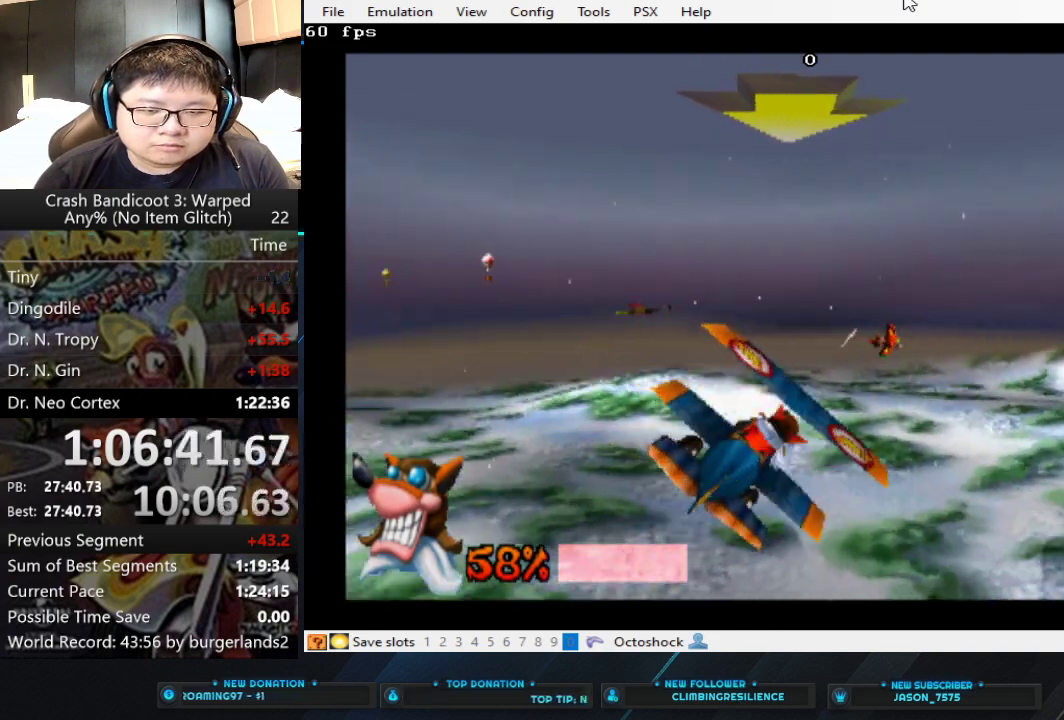
{"buttons": ["CIRCLE"], "left_stick": "center", "events": []}
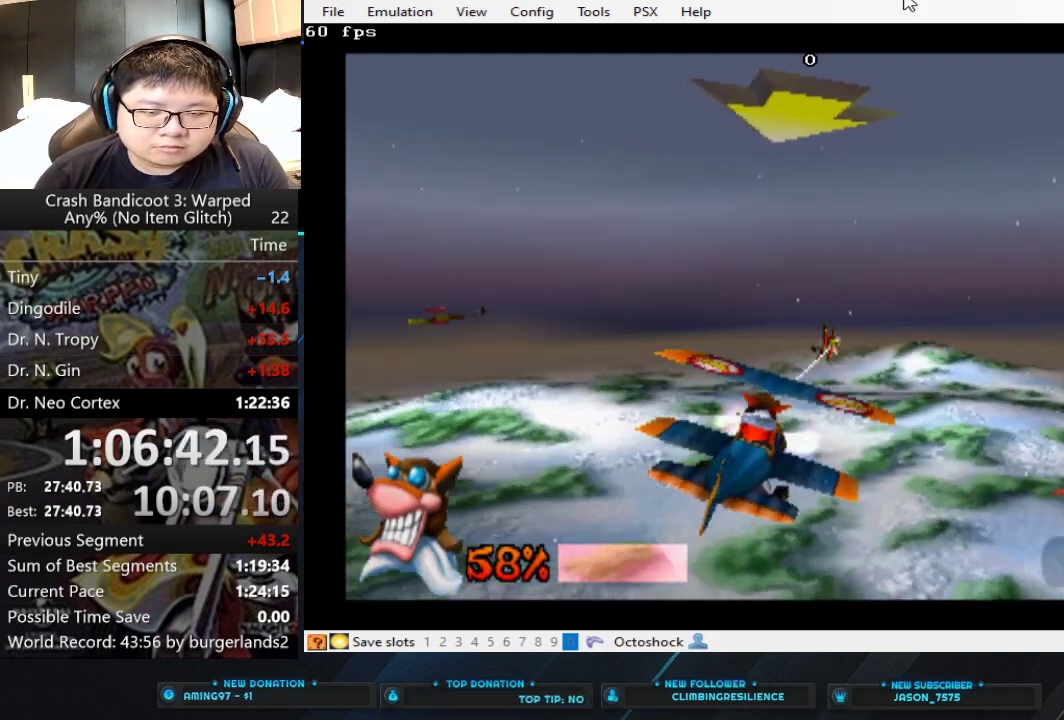
{"buttons": ["CIRCLE"], "left_stick": "left", "events": [[33, "left_stick", "up"], [233, "left_stick", "center"], [467, "left_stick", "left"]]}
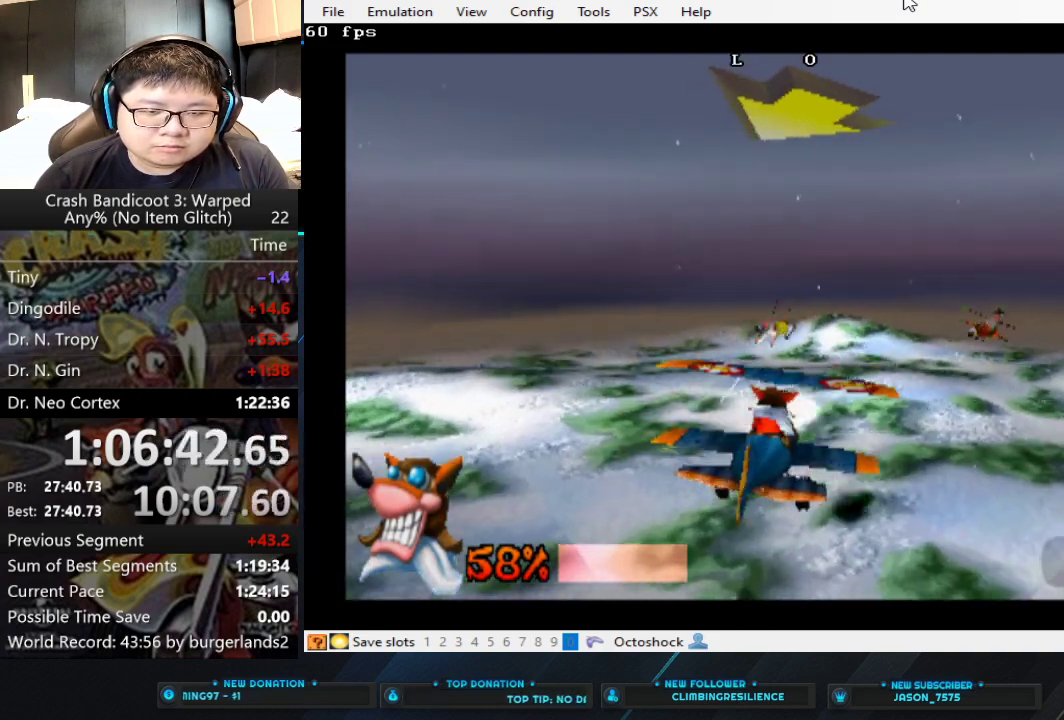
{"buttons": ["CIRCLE"], "left_stick": "left", "events": []}
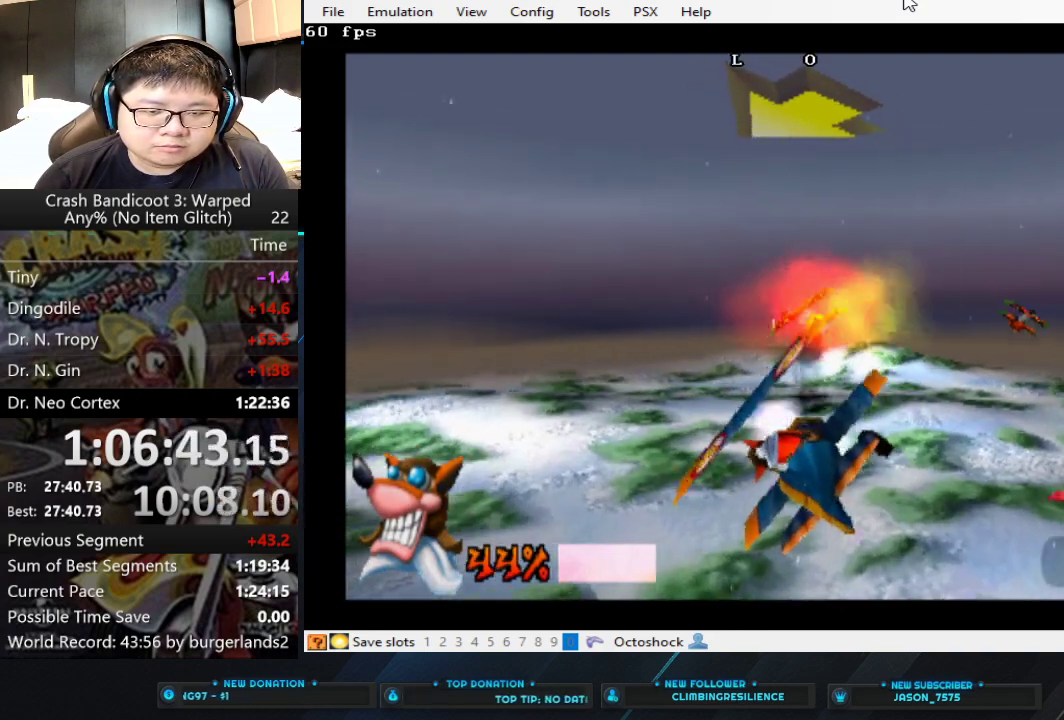
{"buttons": ["CIRCLE"], "left_stick": "center", "events": [[300, "left_stick", "center"]]}
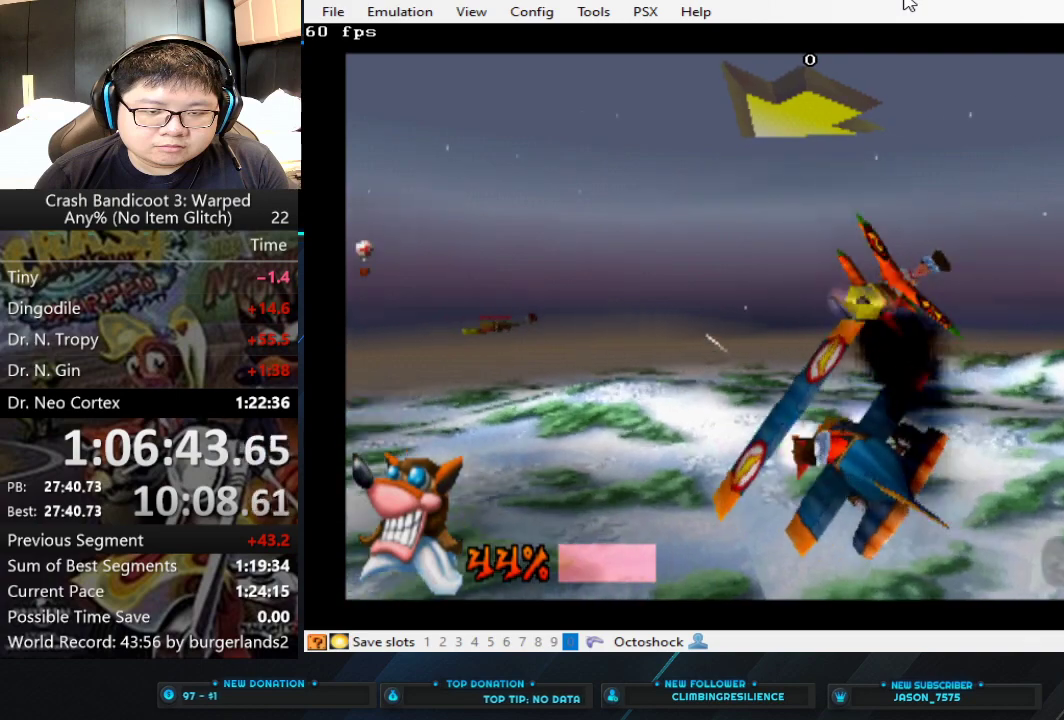
{"buttons": ["CIRCLE"], "left_stick": "center", "events": [[333, "left_stick", "left"], [467, "left_stick", "center"]]}
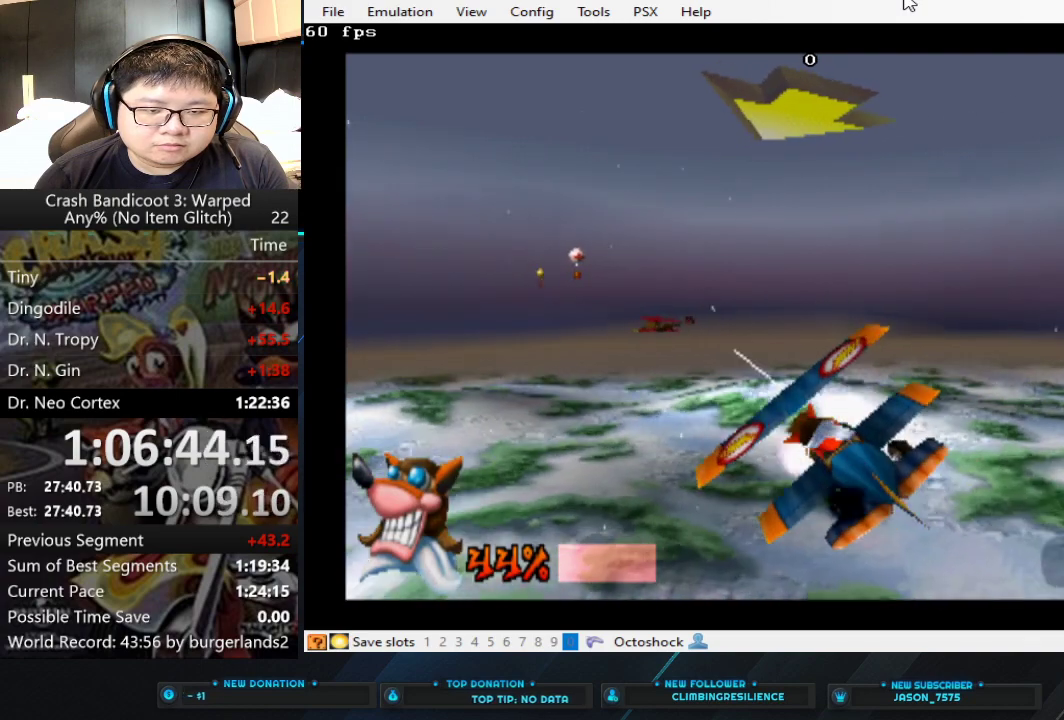
{"buttons": ["CIRCLE"], "left_stick": "center", "events": [[300, "left_stick", "right"], [400, "left_stick", "center"]]}
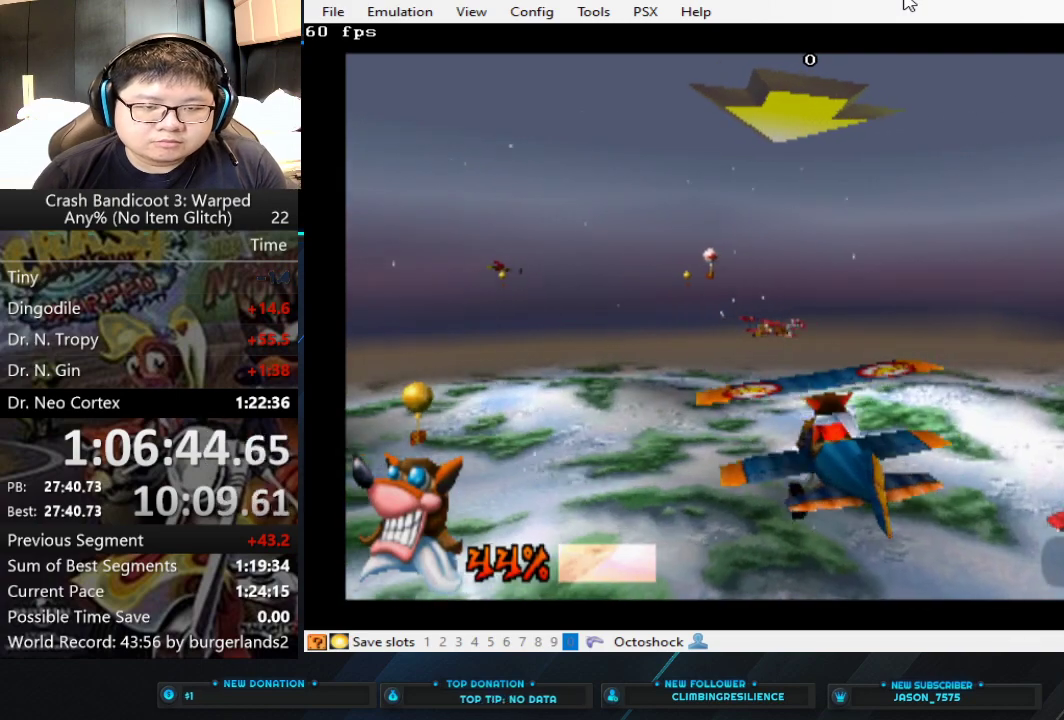
{"buttons": ["CIRCLE"], "left_stick": "center", "events": [[300, "left_stick", "down"], [433, "left_stick", "center"]]}
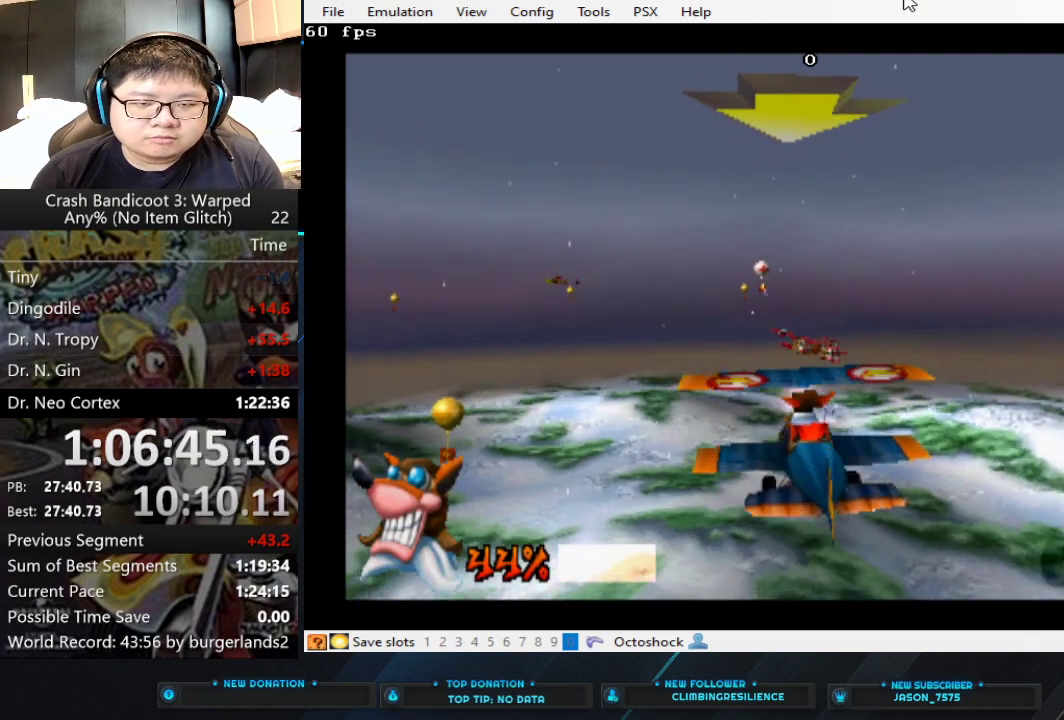
{"buttons": ["CIRCLE"], "left_stick": "down", "events": [[400, "left_stick", "down"]]}
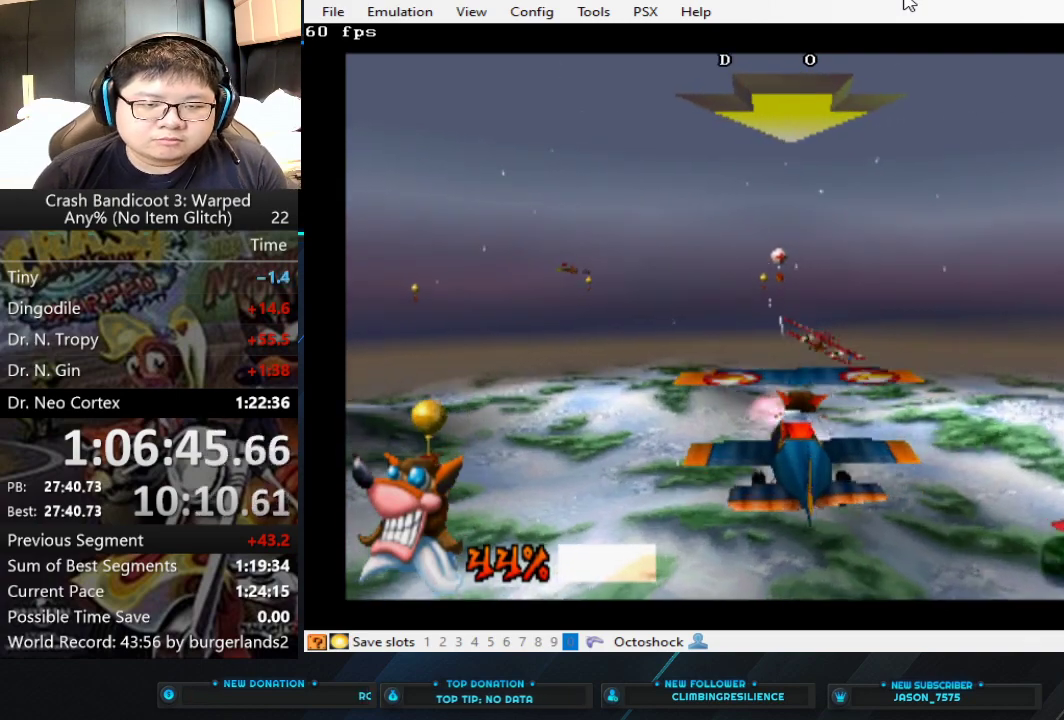
{"buttons": ["CIRCLE"], "left_stick": "center", "events": [[100, "left_stick", "center"]]}
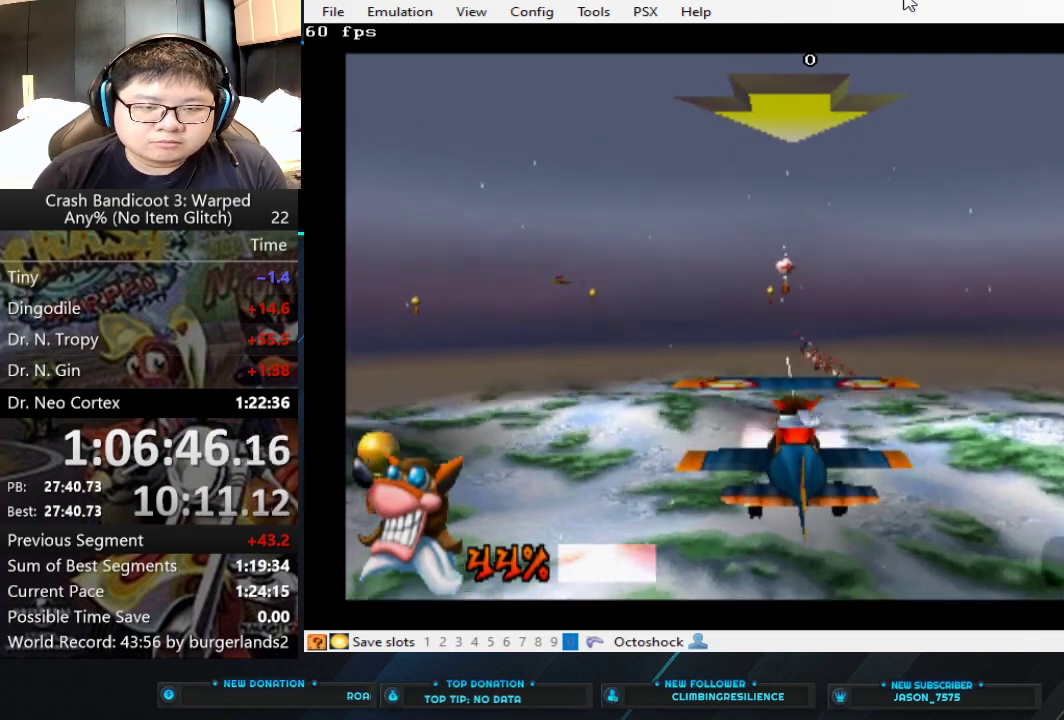
{"buttons": ["CIRCLE"], "left_stick": "center", "events": [[67, "left_stick", "down"], [267, "left_stick", "center"]]}
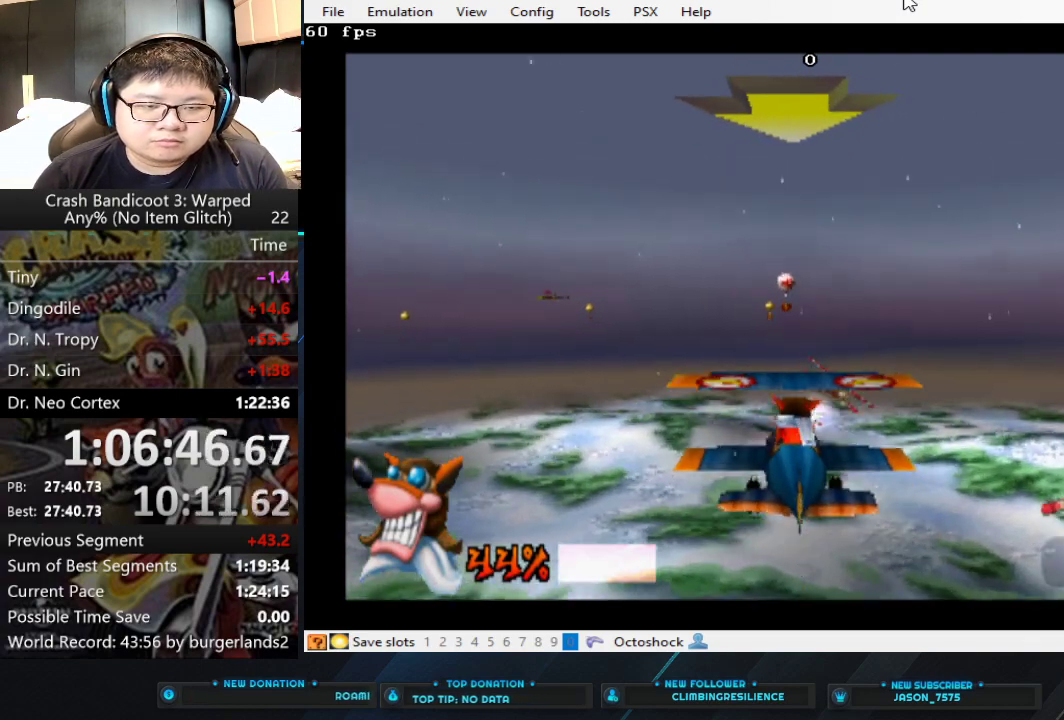
{"buttons": ["CIRCLE"], "left_stick": "center", "events": [[200, "left_stick", "down"], [400, "left_stick", "center"]]}
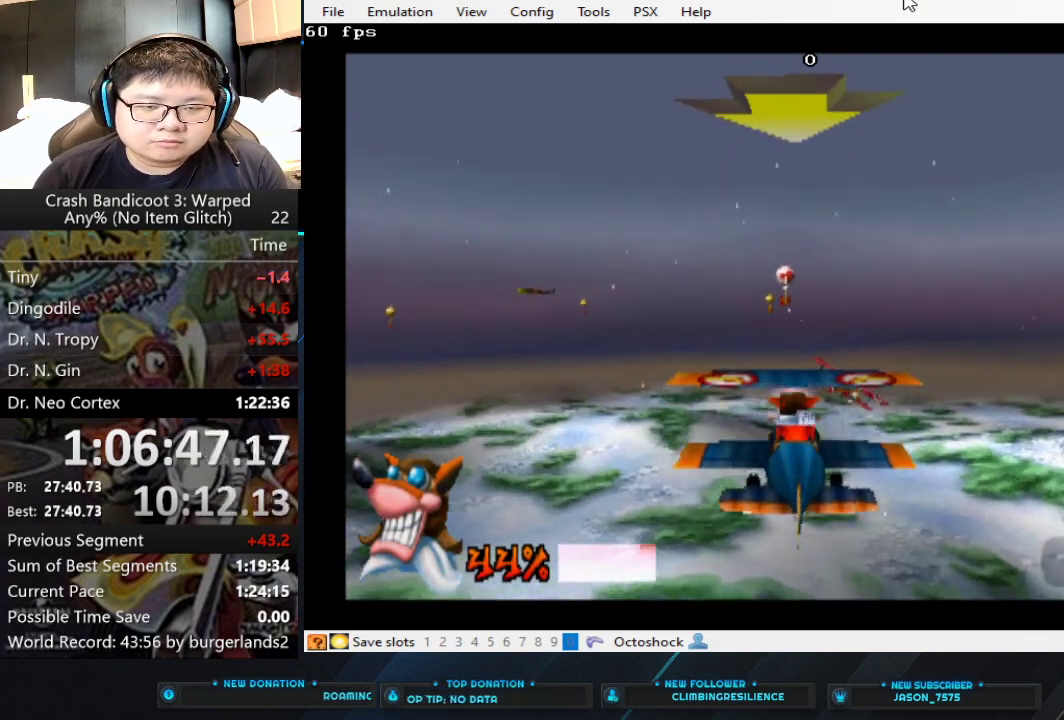
{"buttons": ["CIRCLE"], "left_stick": "center", "events": []}
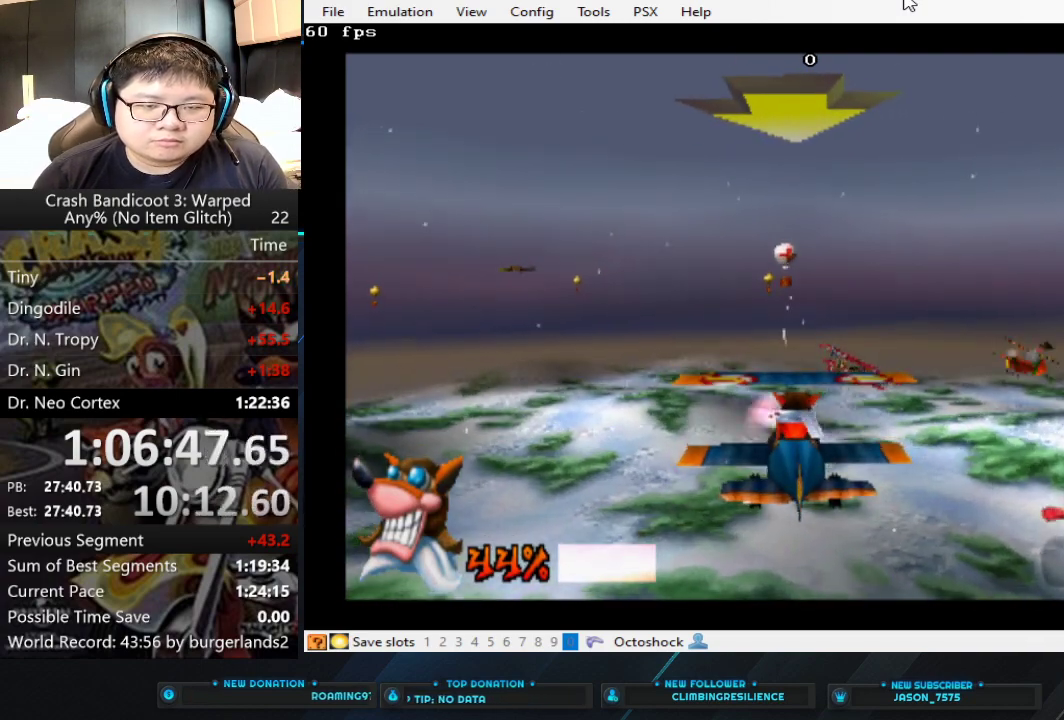
{"buttons": ["CIRCLE"], "left_stick": "center", "events": [[33, "left_stick", "down"], [200, "left_stick", "center"]]}
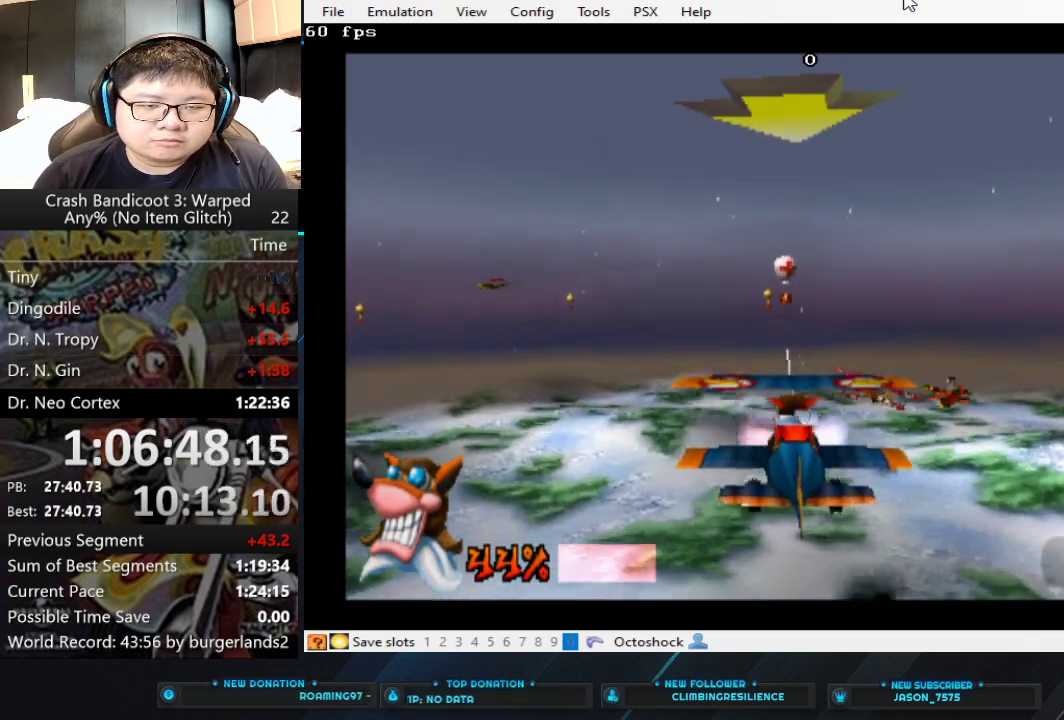
{"buttons": ["CIRCLE"], "left_stick": "center", "events": [[233, "left_stick", "down"], [400, "left_stick", "center"]]}
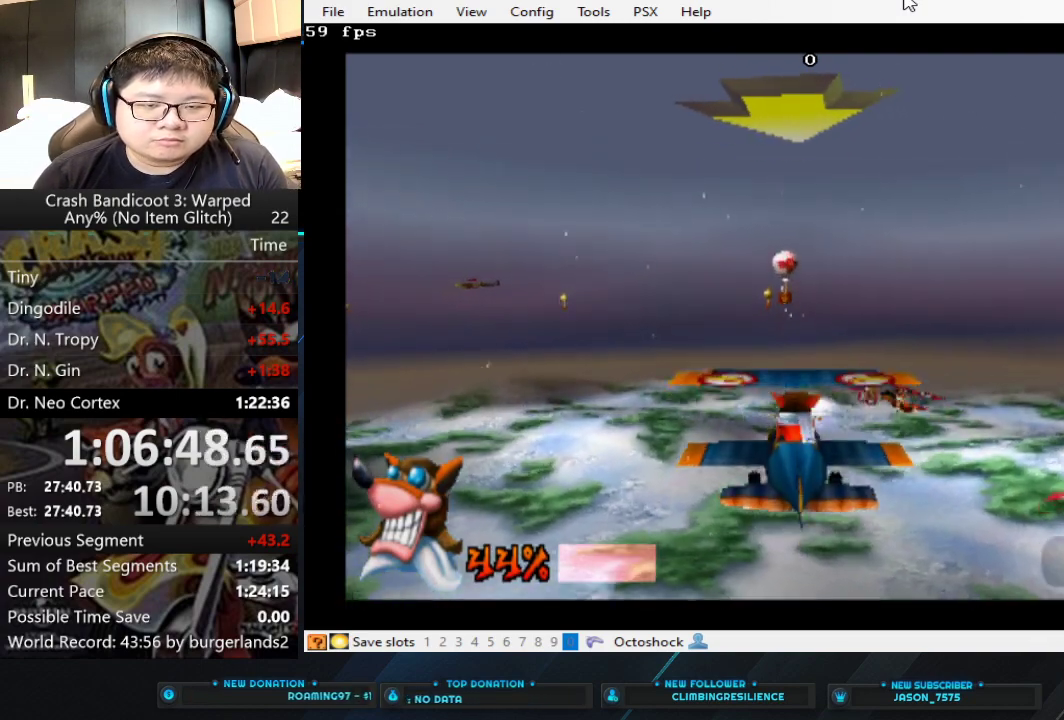
{"buttons": ["CIRCLE"], "left_stick": "down", "events": [[367, "left_stick", "down"]]}
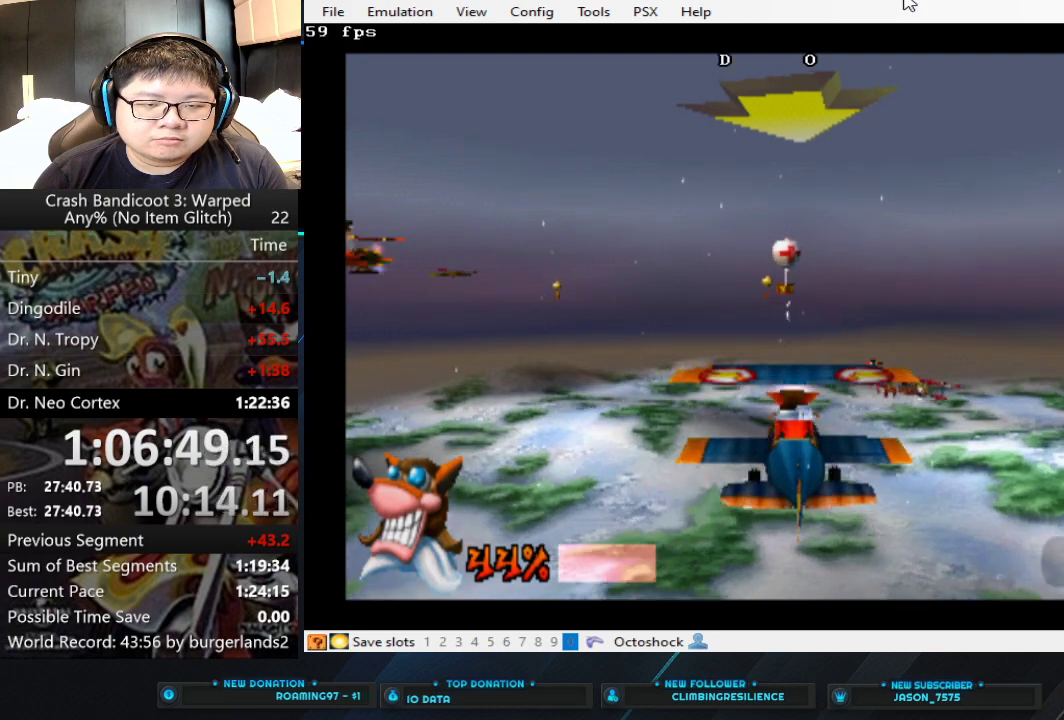
{"buttons": ["CIRCLE"], "left_stick": "center", "events": [[100, "left_stick", "center"]]}
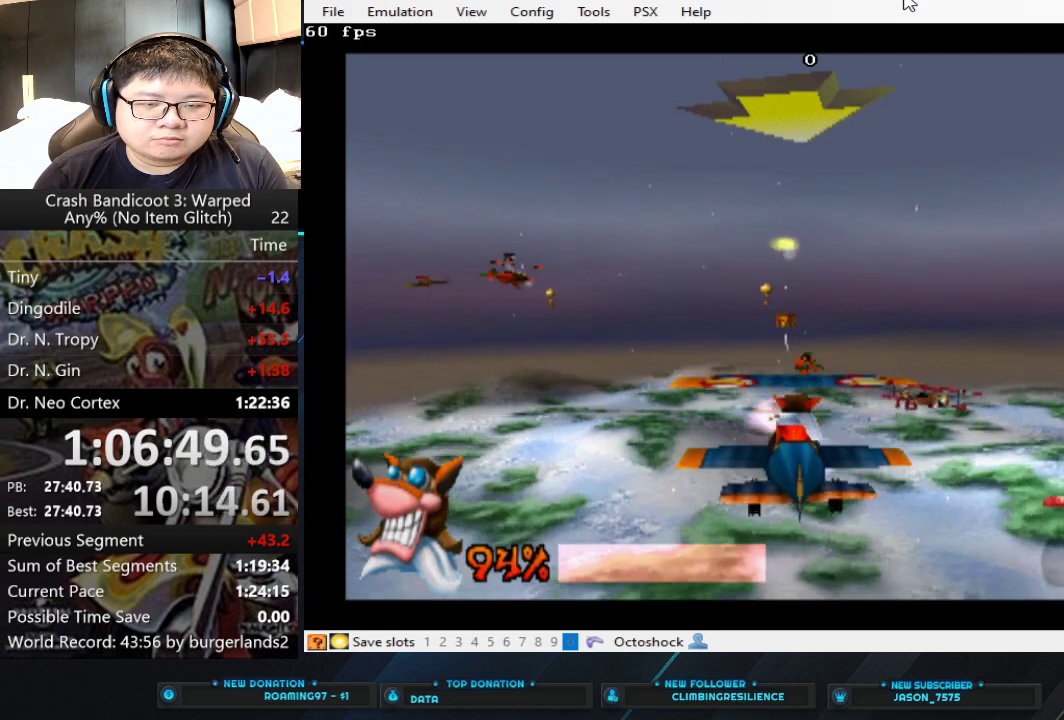
{"buttons": ["CIRCLE"], "left_stick": "up-right", "events": [[200, "left_stick", "up"], [433, "left_stick", "up-right"]]}
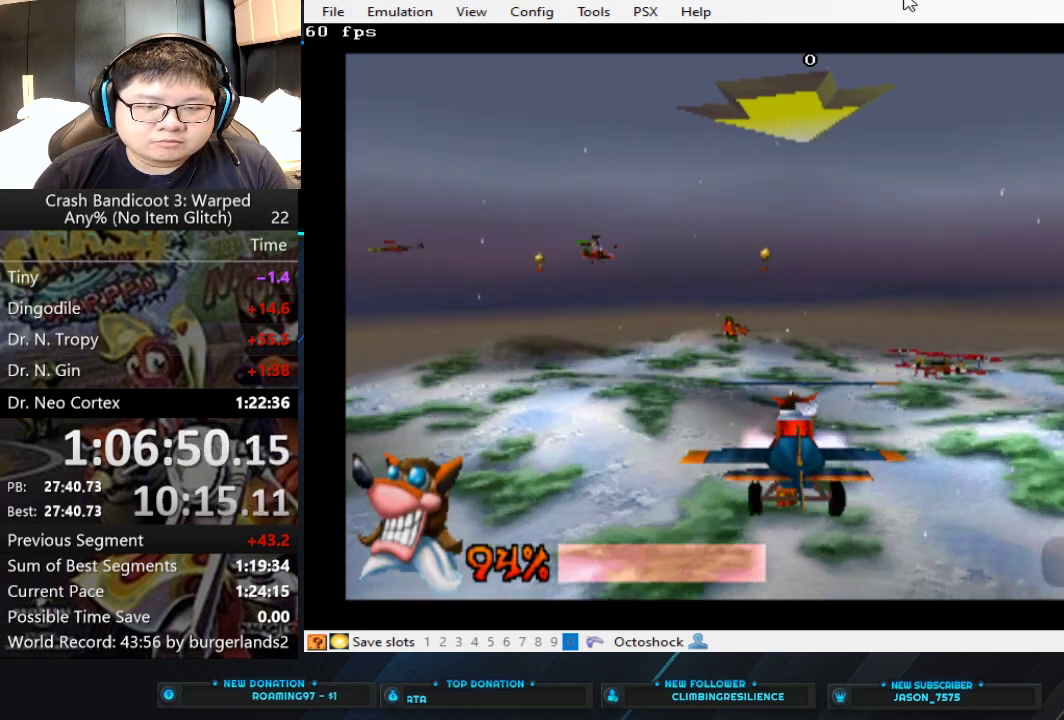
{"buttons": ["CIRCLE"], "left_stick": "up-right", "events": [[133, "left_stick", "right"], [233, "left_stick", "up-right"]]}
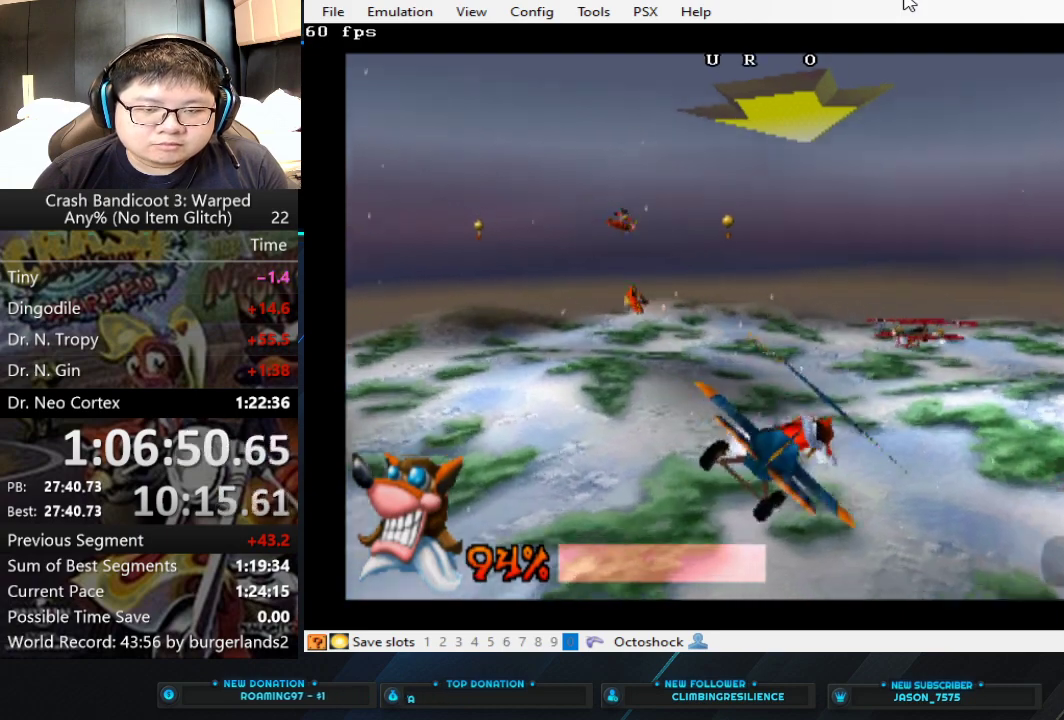
{"buttons": ["CIRCLE"], "left_stick": "center", "events": [[333, "left_stick", "center"]]}
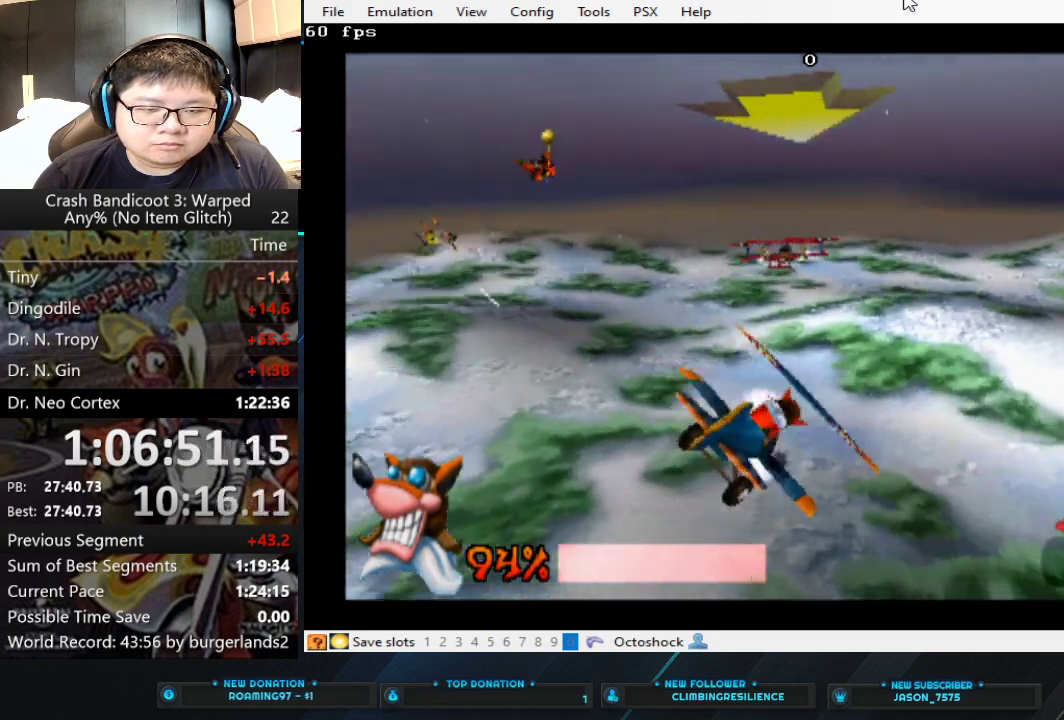
{"buttons": ["CIRCLE"], "left_stick": "center", "events": []}
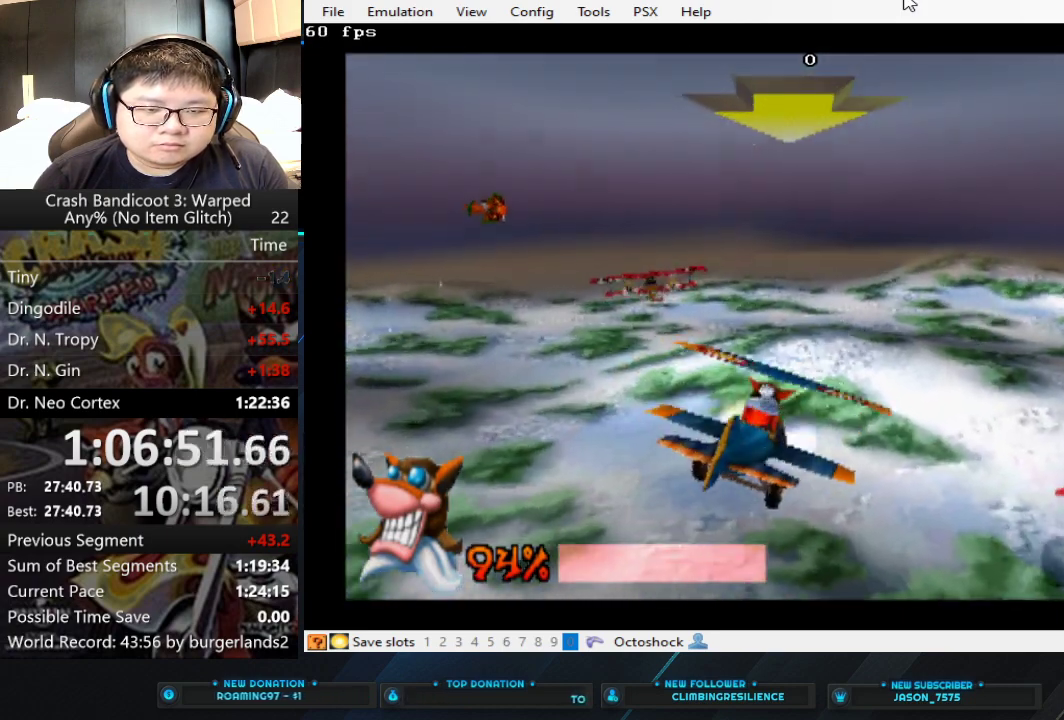
{"buttons": ["CIRCLE"], "left_stick": "center", "events": [[133, "left_stick", "left"], [433, "left_stick", "center"]]}
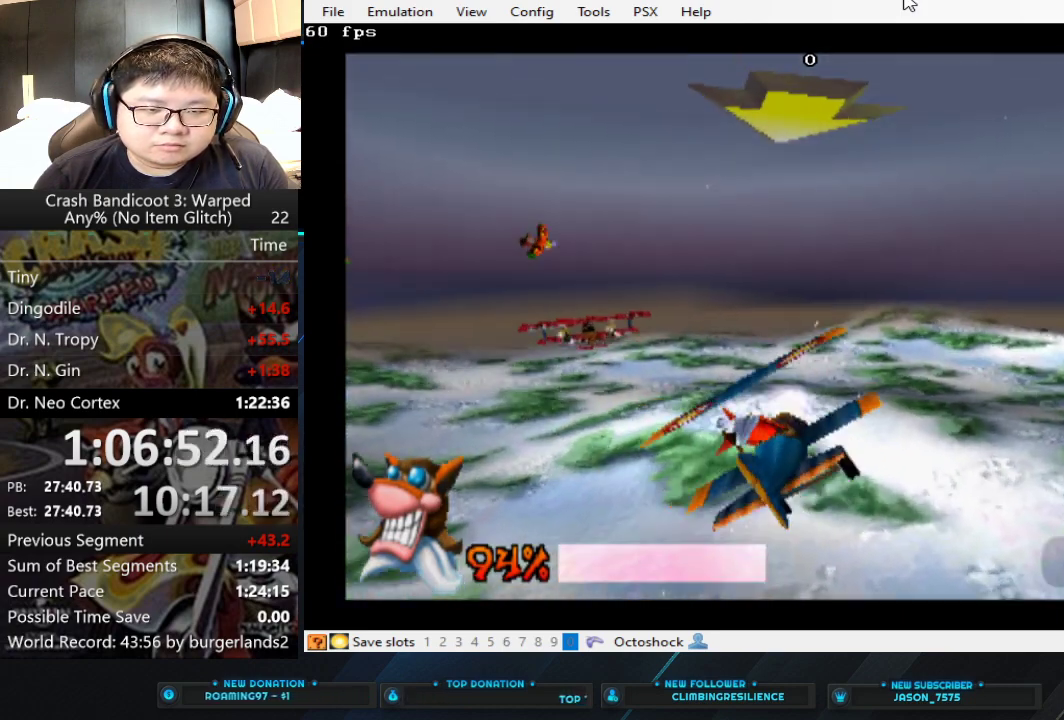
{"buttons": ["CIRCLE"], "left_stick": "left", "events": [[300, "left_stick", "left"]]}
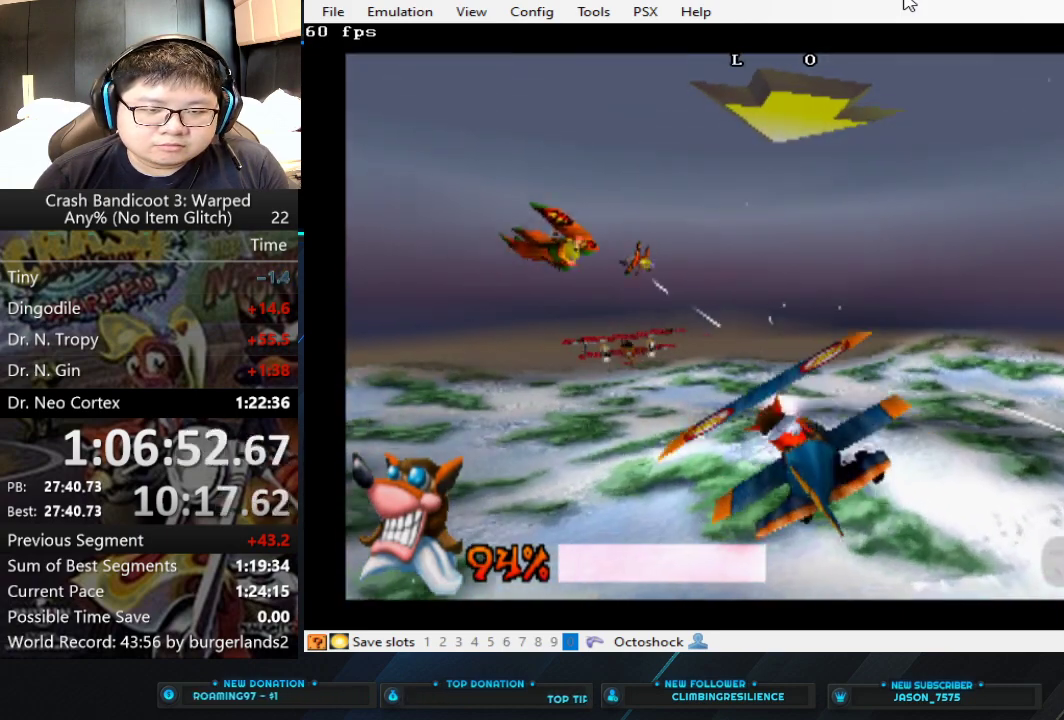
{"buttons": ["CIRCLE"], "left_stick": "down", "events": [[100, "left_stick", "down-left"], [367, "left_stick", "down"]]}
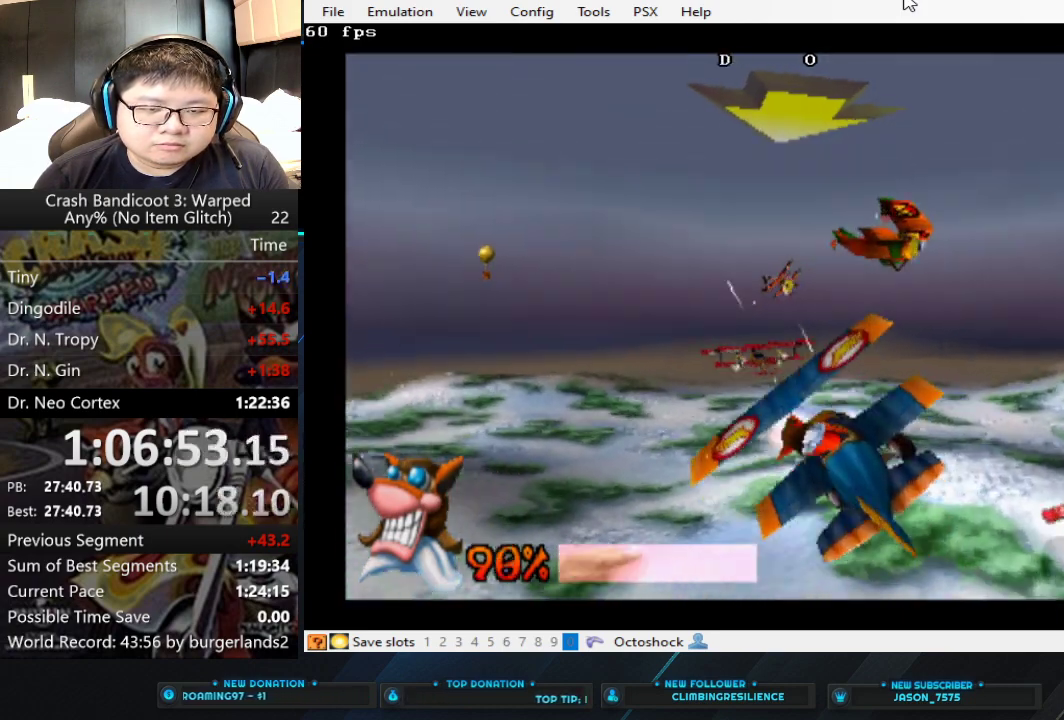
{"buttons": ["CIRCLE"], "left_stick": "right", "events": [[333, "left_stick", "down-right"], [500, "left_stick", "right"]]}